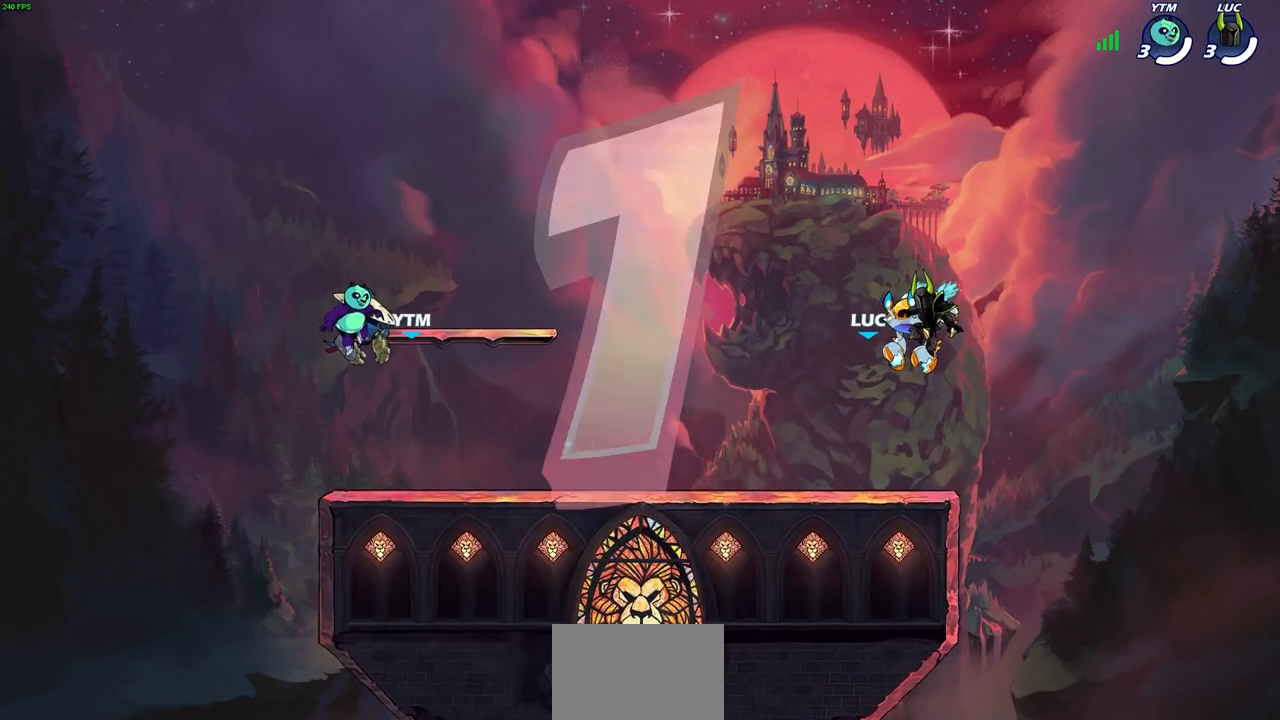
Gameplay with a controller (PlayStation layout); each line is a JSON object with the inputs held at the frame after it. "events" lists button and stick changes between this image and that frame as [ms after this image, input, new state], when the widget could be followed in between.
{"buttons": ["SELECT"], "left_stick": "center", "right_stick": "center", "events": [[350, "SELECT", "down"]]}
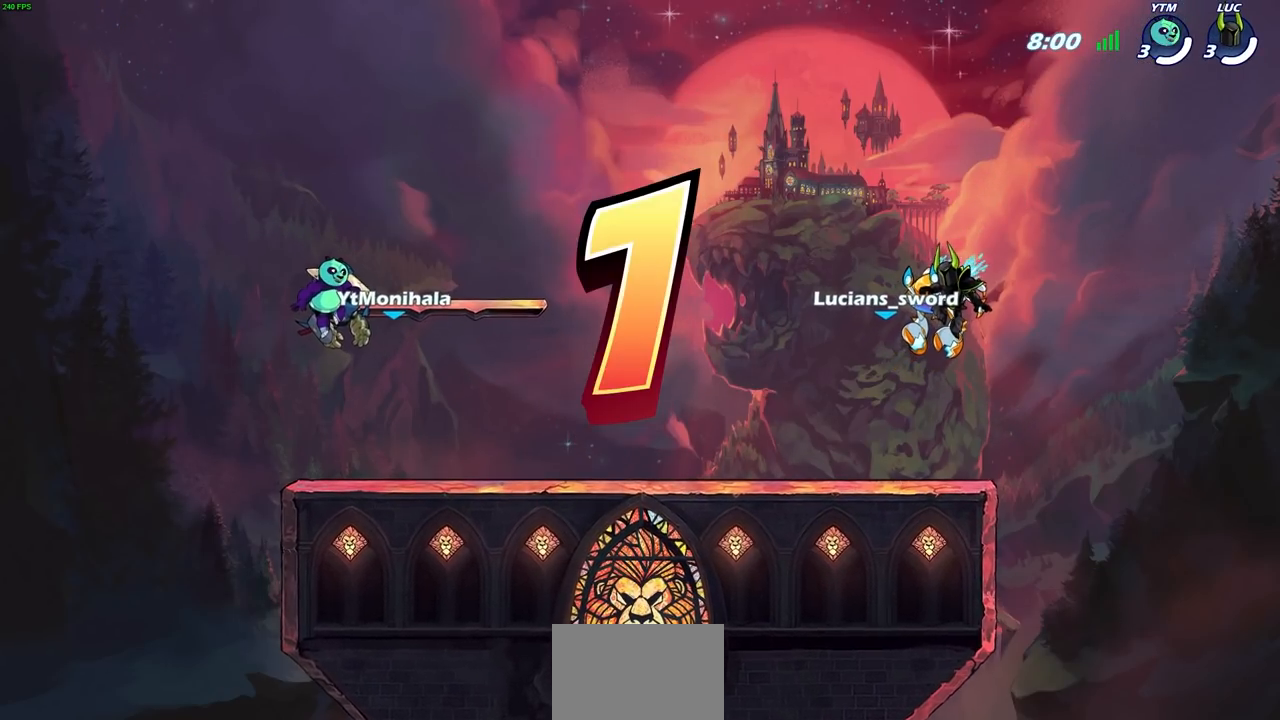
{"buttons": ["SELECT"], "left_stick": "center", "right_stick": "center", "events": []}
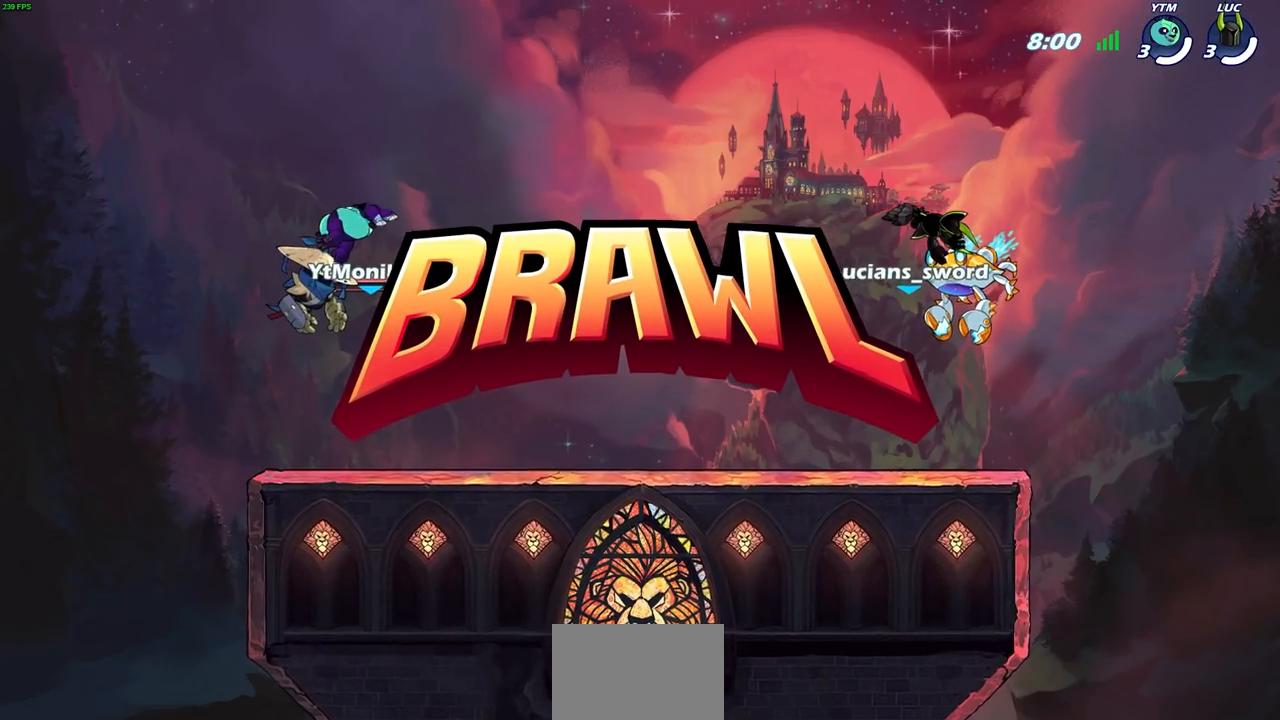
{"buttons": ["SELECT"], "left_stick": "center", "right_stick": "center", "events": []}
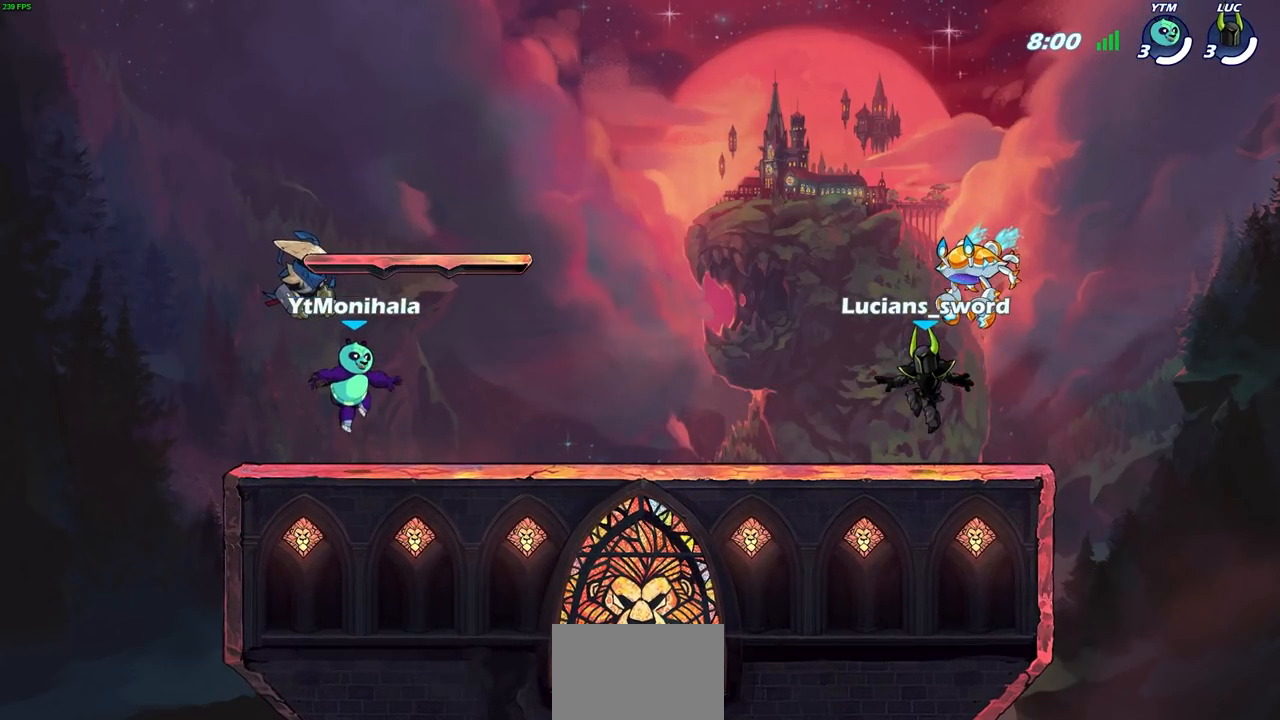
{"buttons": ["SELECT"], "left_stick": "center", "right_stick": "center", "events": []}
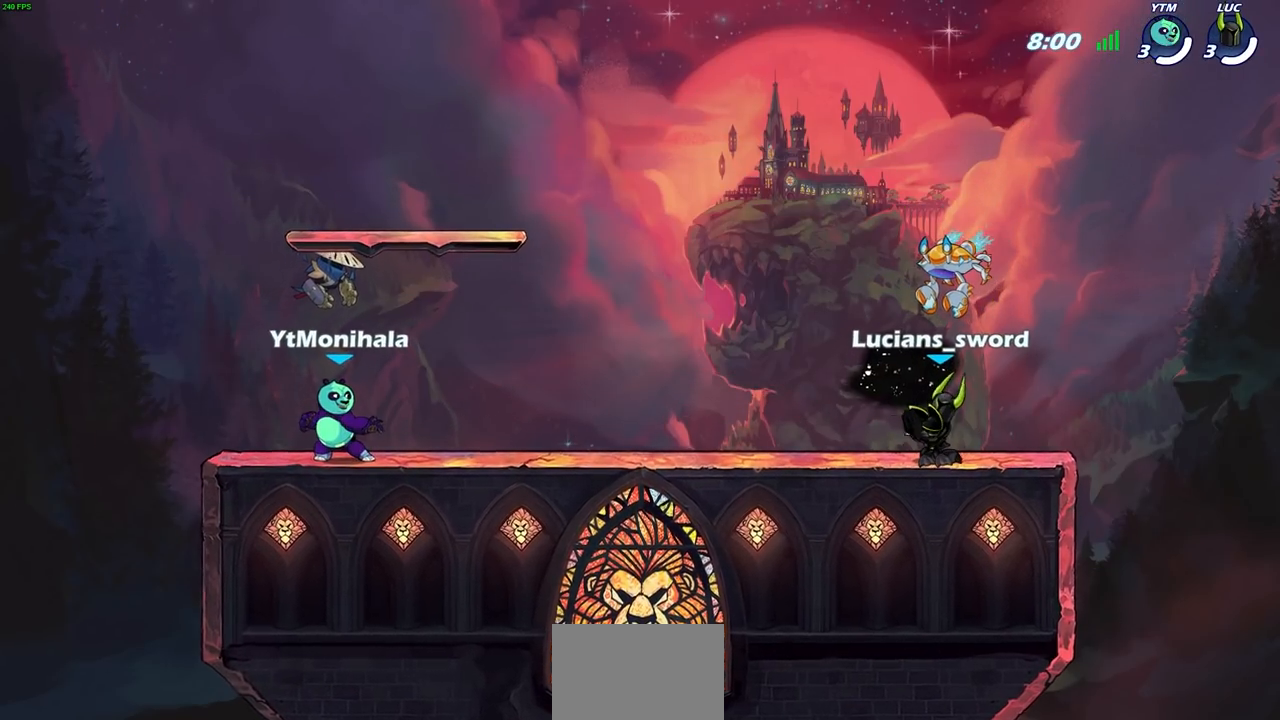
{"buttons": [], "left_stick": "center", "right_stick": "center", "events": [[500, "SELECT", "up"]]}
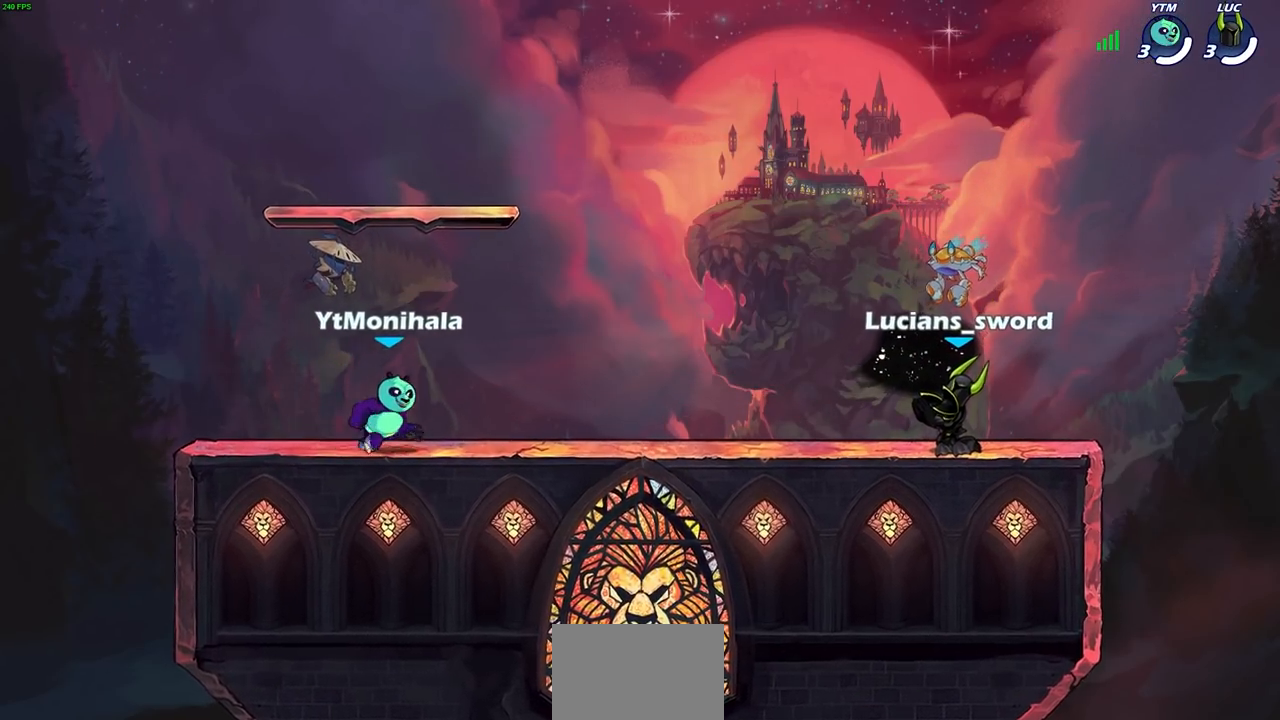
{"buttons": [], "left_stick": "up-left", "right_stick": "center", "events": [[500, "left_stick", "up-left"]]}
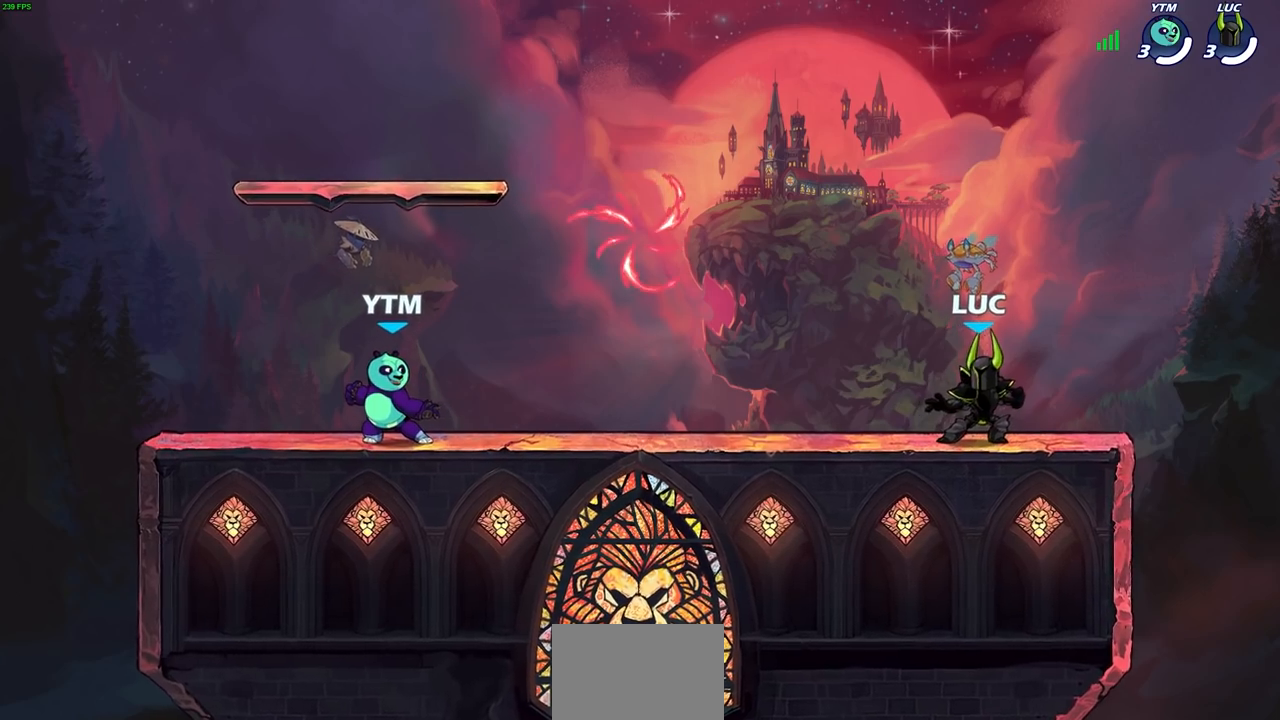
{"buttons": [], "left_stick": "right", "right_stick": "center", "events": [[167, "R2", "down"], [183, "CROSS", "down"], [217, "left_stick", "left"], [250, "R1", "down"], [300, "CROSS", "up"], [300, "R1", "up"], [317, "R2", "up"], [383, "left_stick", "down-right"], [433, "left_stick", "right"]]}
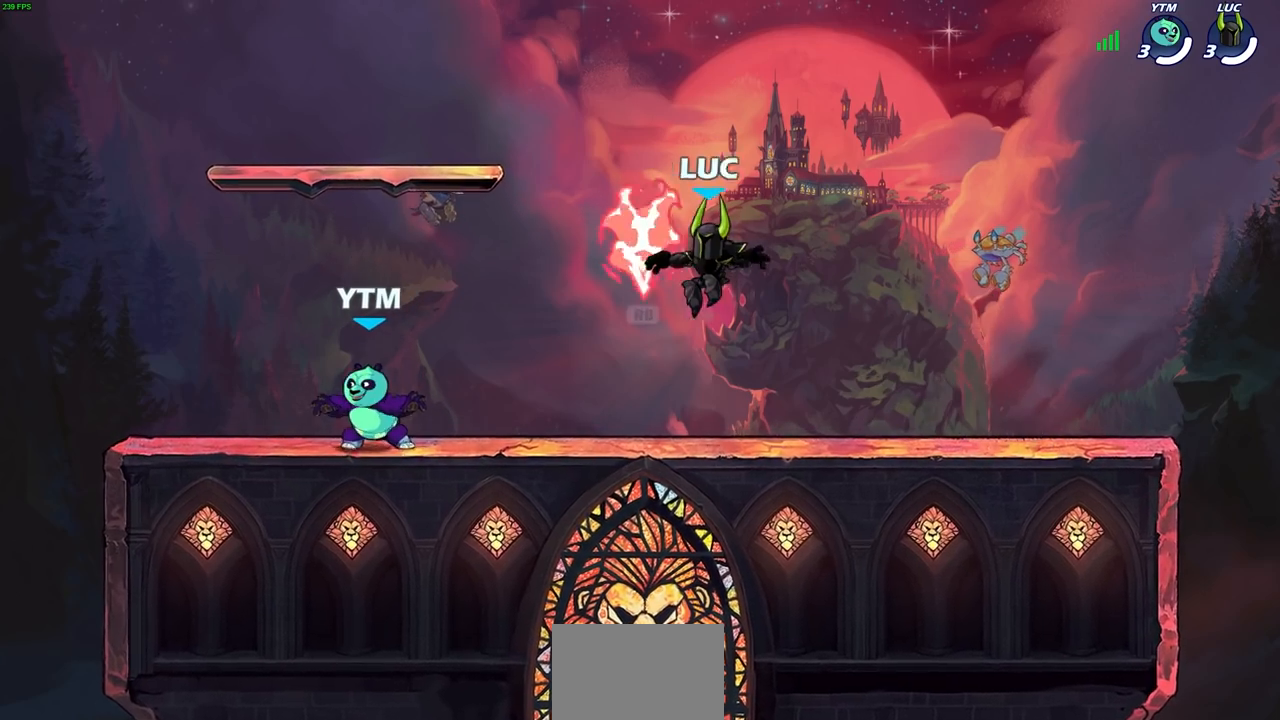
{"buttons": ["SELECT"], "left_stick": "right", "right_stick": "center", "events": [[33, "R1", "down"], [150, "R1", "up"], [300, "SELECT", "down"]]}
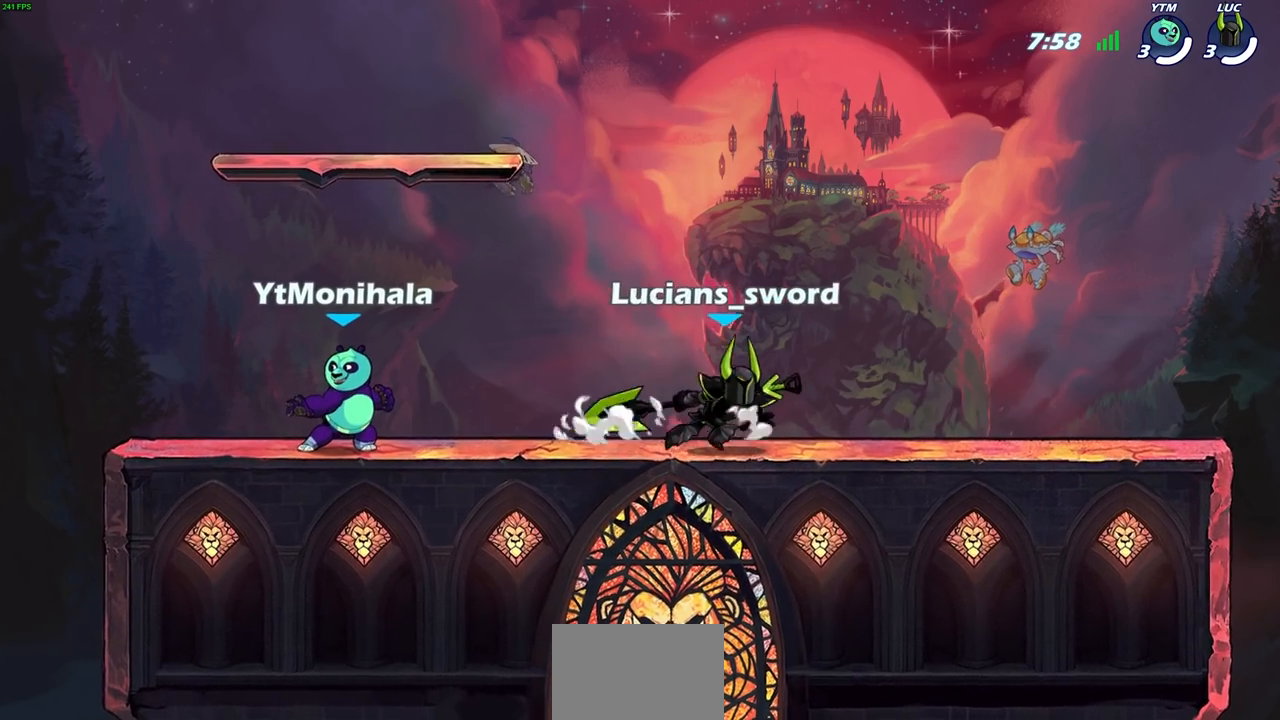
{"buttons": ["SELECT"], "left_stick": "up-left", "right_stick": "center", "events": [[317, "left_stick", "center"], [450, "left_stick", "up-left"]]}
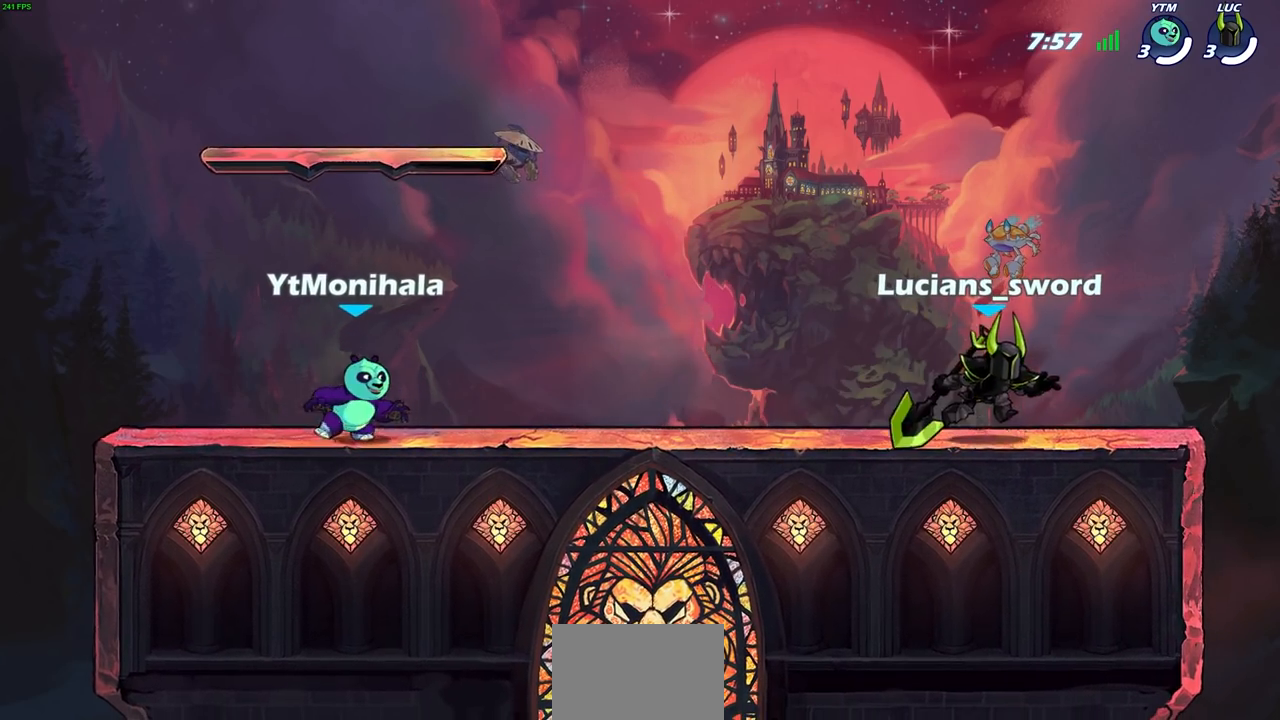
{"buttons": ["SELECT"], "left_stick": "center", "right_stick": "center", "events": [[83, "left_stick", "center"]]}
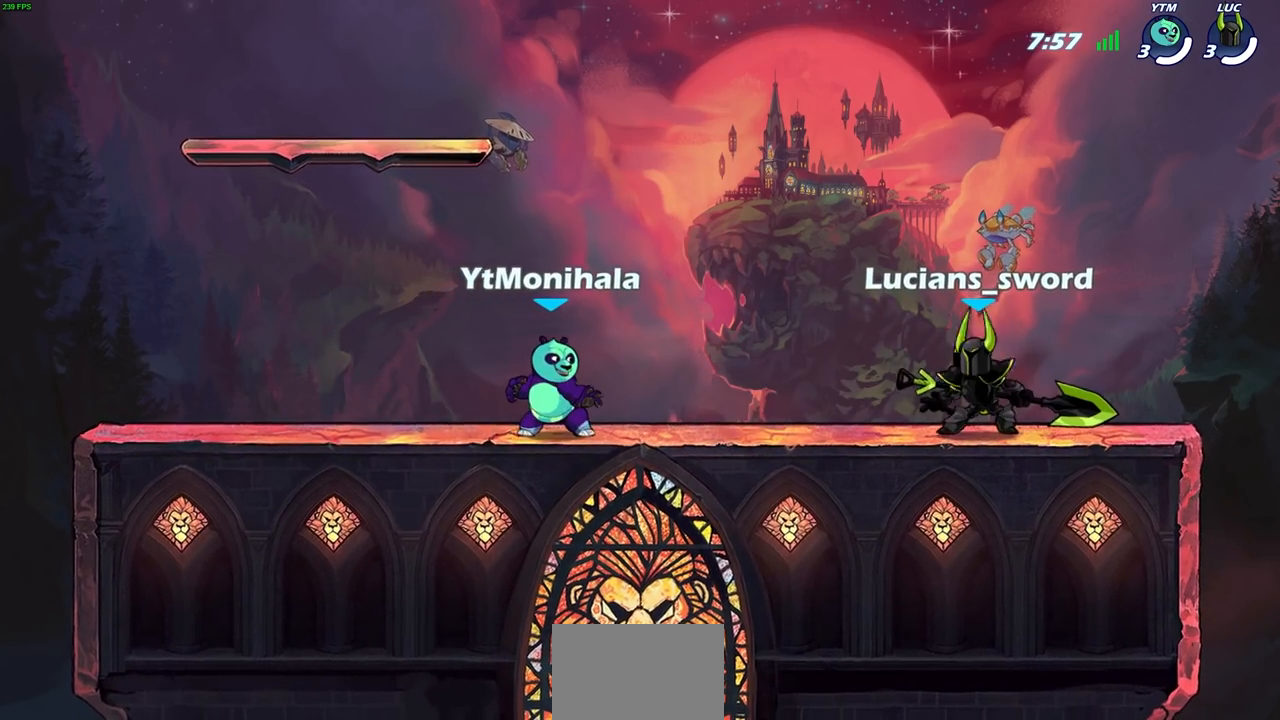
{"buttons": [], "left_stick": "center", "right_stick": "center", "events": [[267, "SELECT", "up"]]}
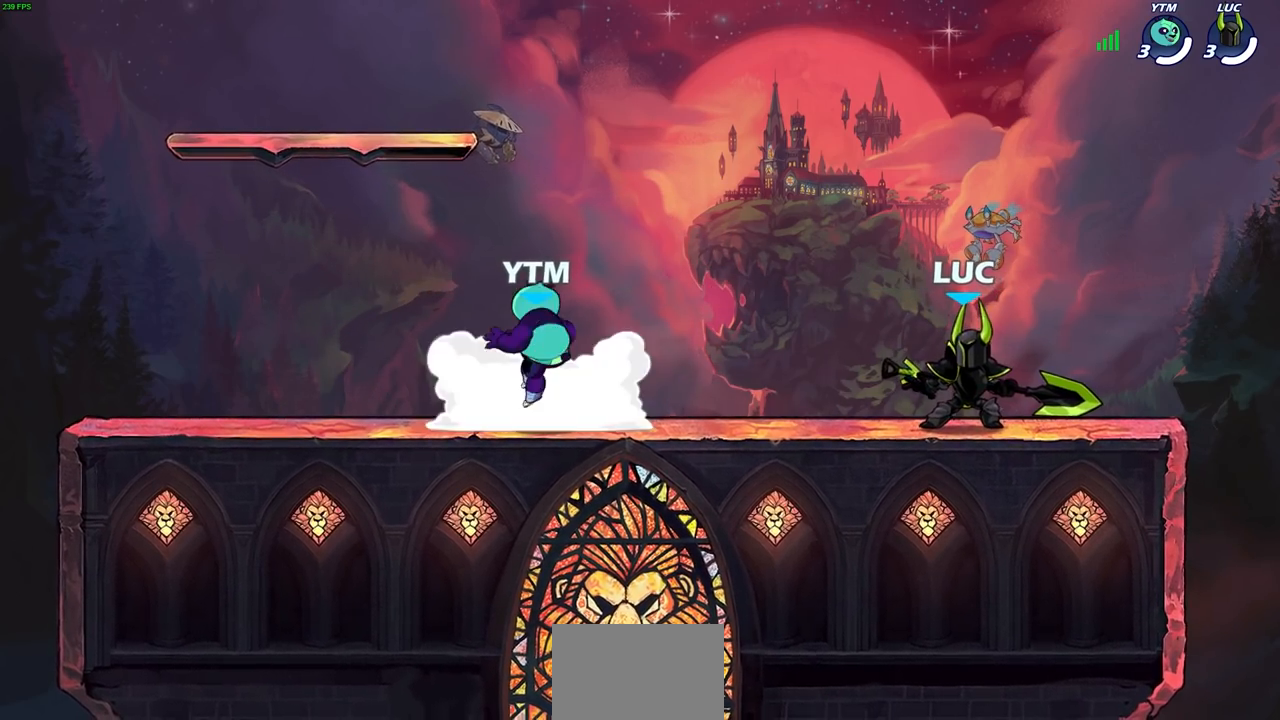
{"buttons": [], "left_stick": "left", "right_stick": "center", "events": [[117, "left_stick", "left"], [183, "R2", "down"], [217, "CROSS", "down"], [333, "CROSS", "up"], [350, "R2", "up"]]}
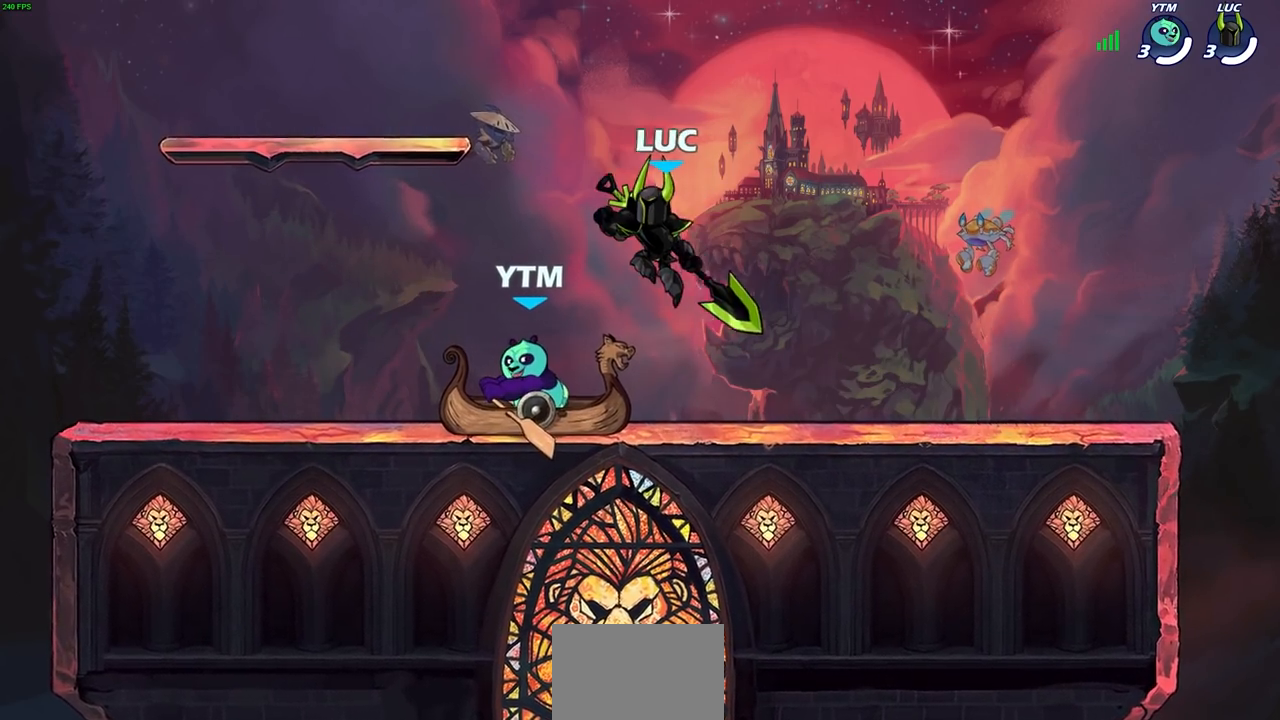
{"buttons": ["SELECT"], "left_stick": "left", "right_stick": "center", "events": [[50, "left_stick", "down-left"], [300, "left_stick", "left"], [417, "SELECT", "down"]]}
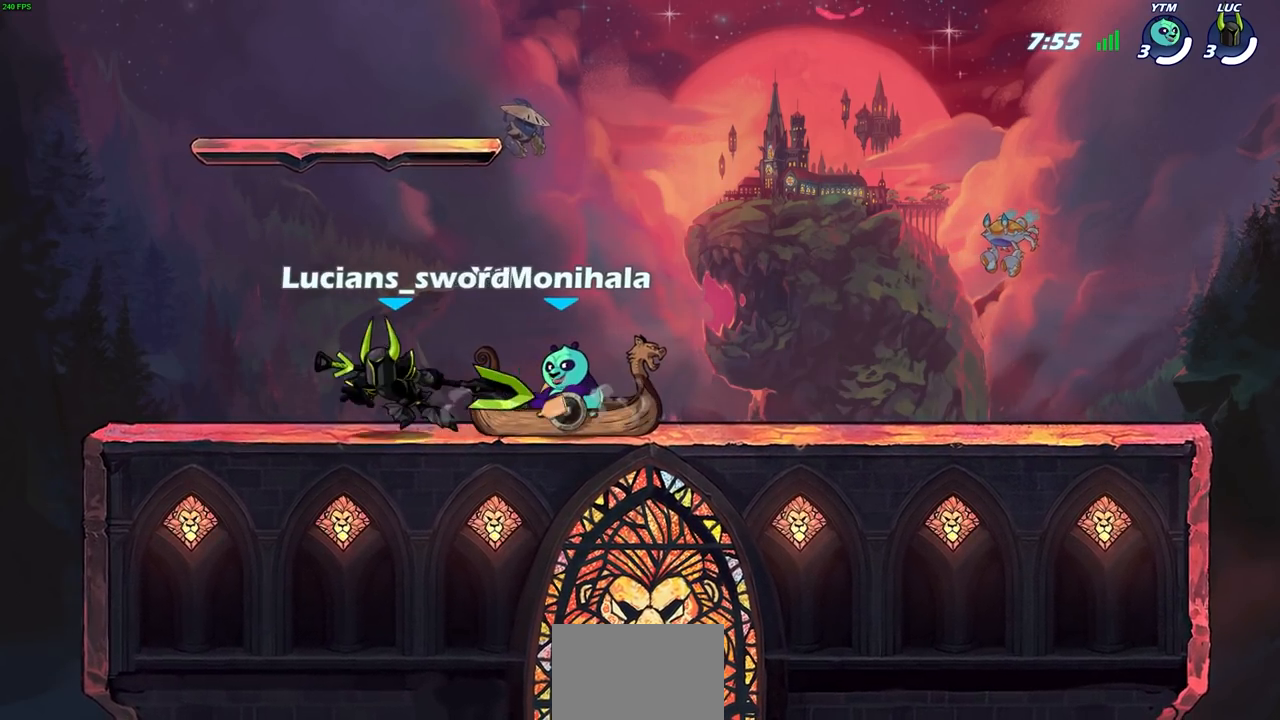
{"buttons": [], "left_stick": "left", "right_stick": "center", "events": [[233, "left_stick", "up-right"], [300, "SELECT", "up"], [417, "left_stick", "left"]]}
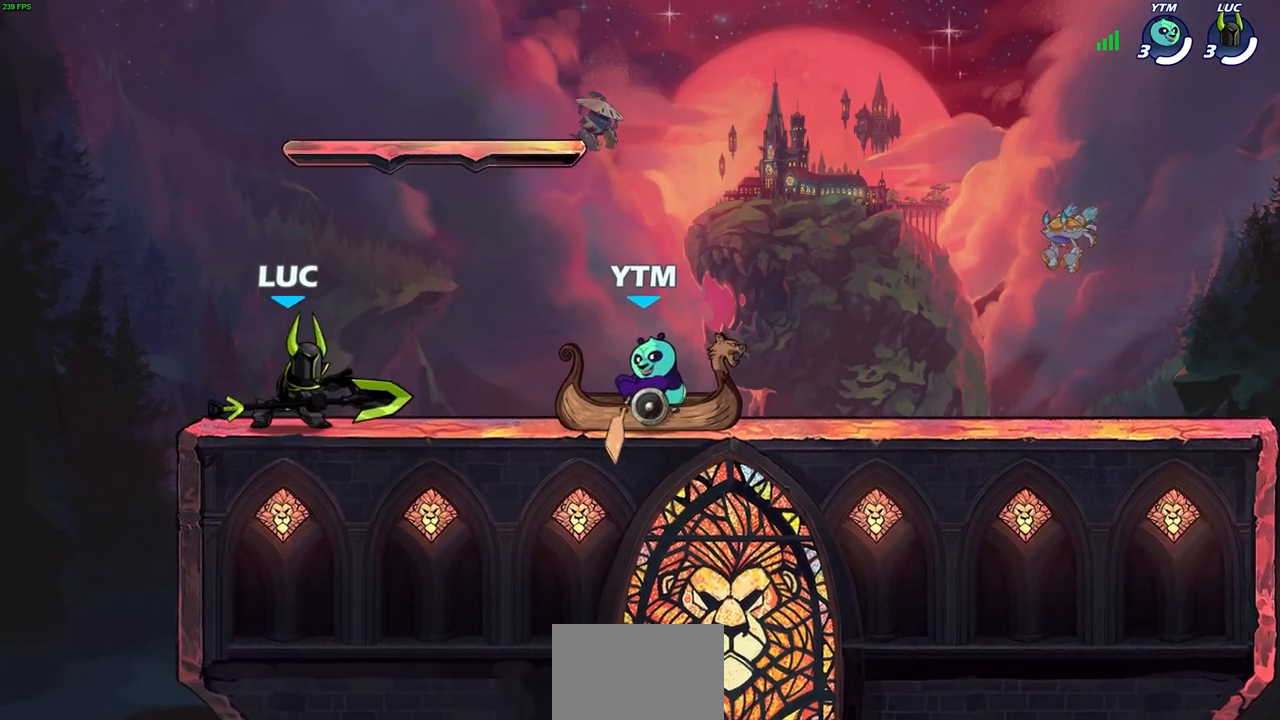
{"buttons": [], "left_stick": "right", "right_stick": "center", "events": [[33, "left_stick", "up-right"], [133, "left_stick", "left"], [200, "left_stick", "up-right"], [350, "left_stick", "right"]]}
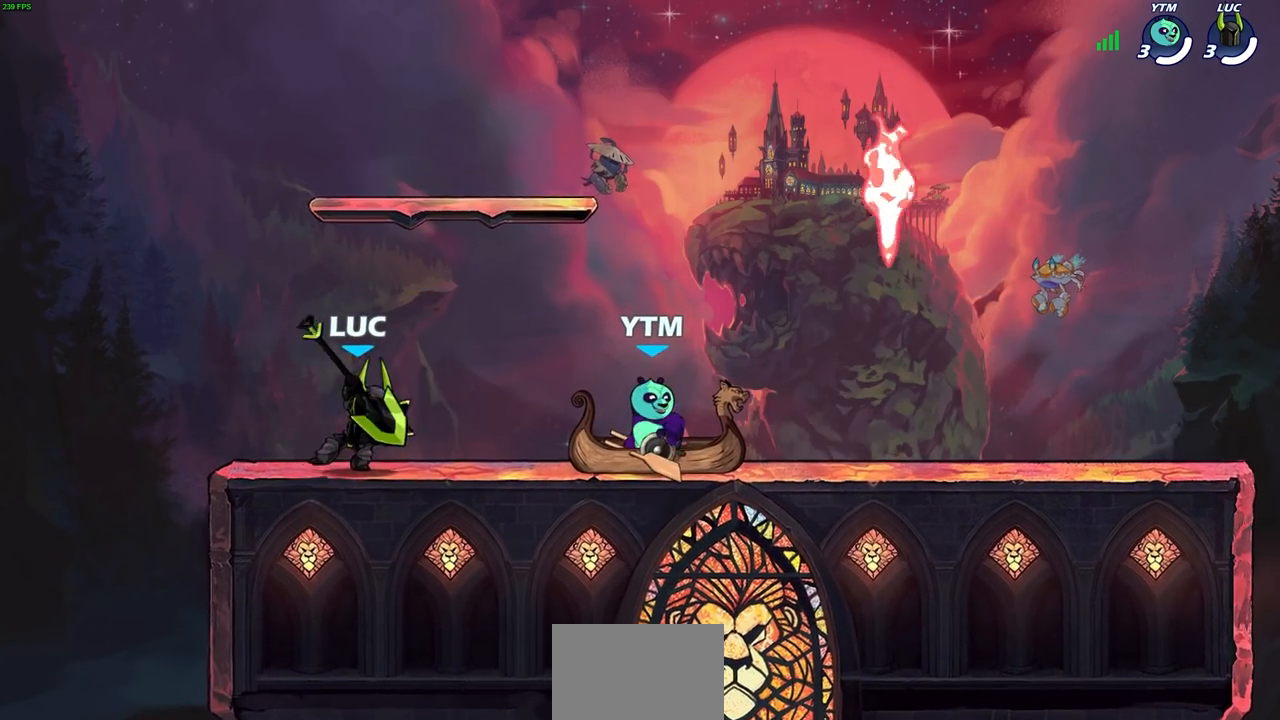
{"buttons": [], "left_stick": "center", "right_stick": "center", "events": [[500, "left_stick", "center"]]}
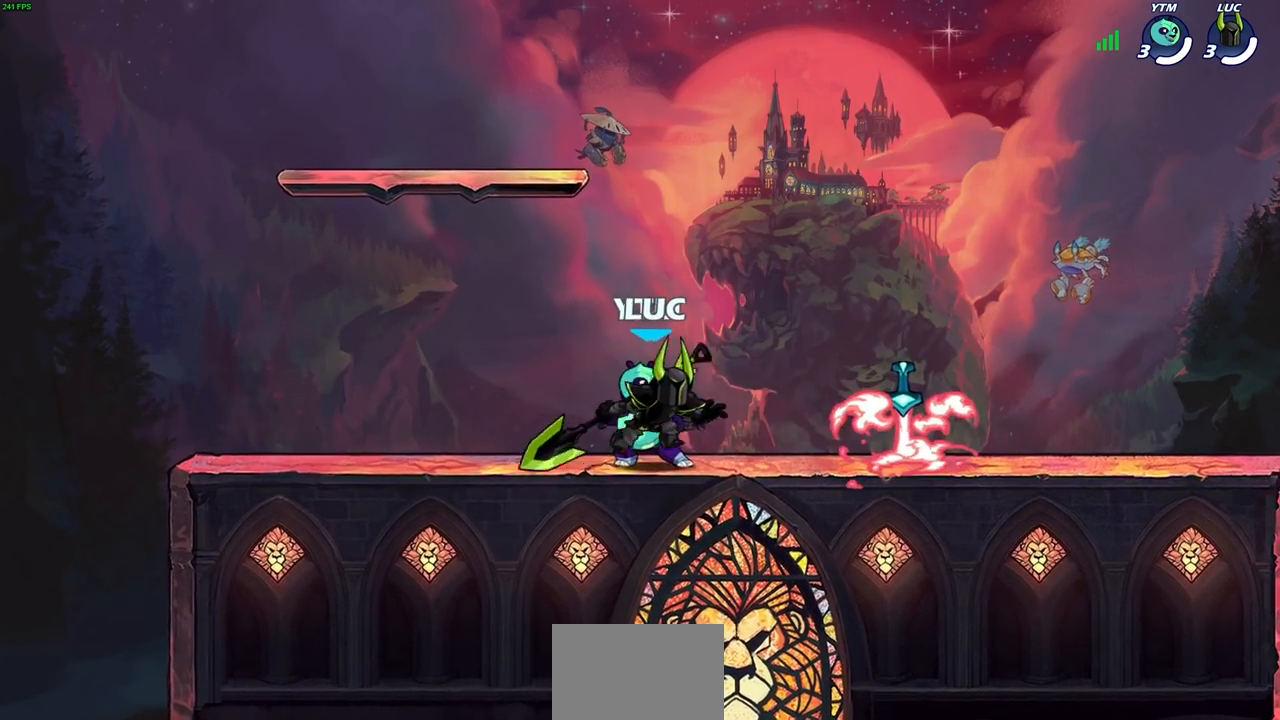
{"buttons": [], "left_stick": "center", "right_stick": "center", "events": []}
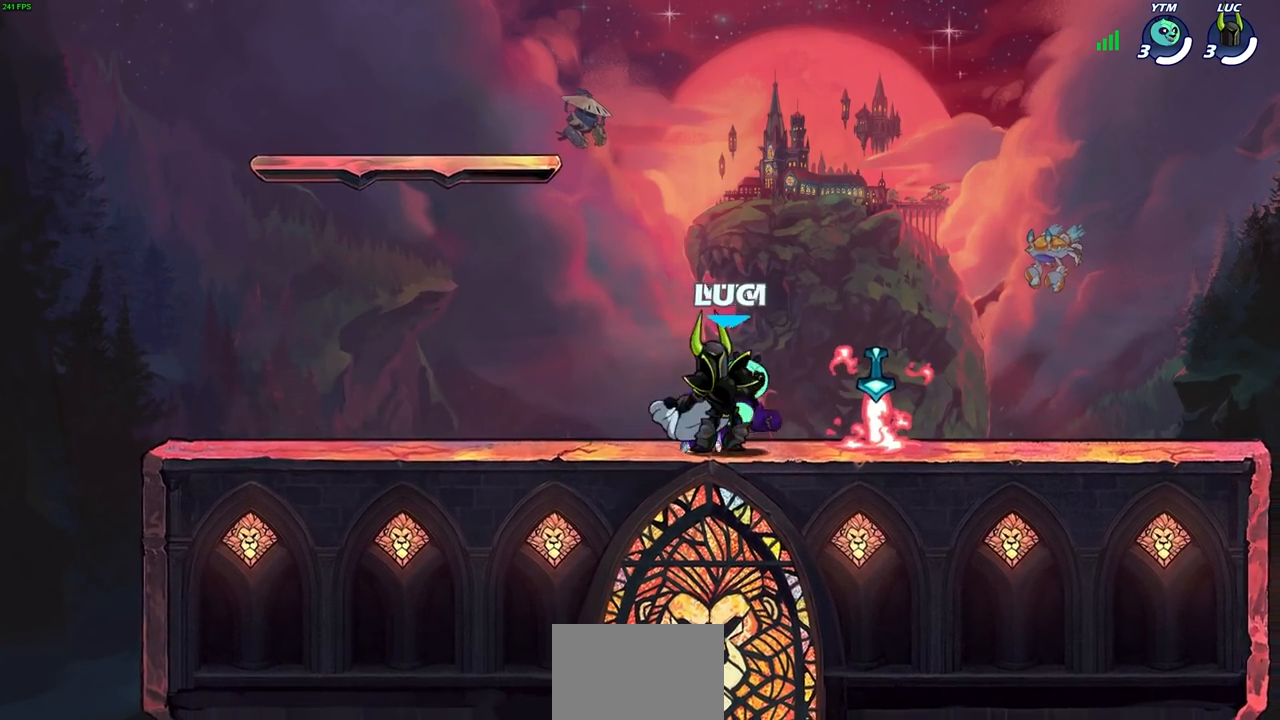
{"buttons": [], "left_stick": "center", "right_stick": "center", "events": []}
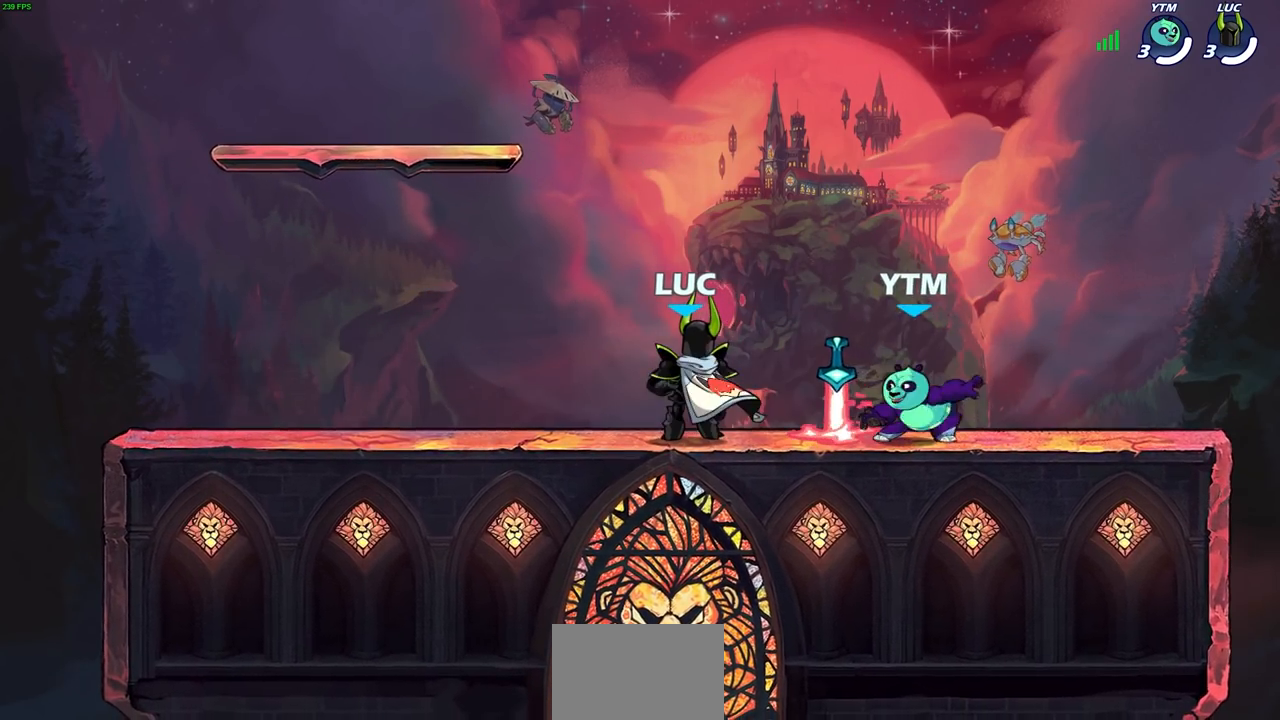
{"buttons": [], "left_stick": "center", "right_stick": "center", "events": []}
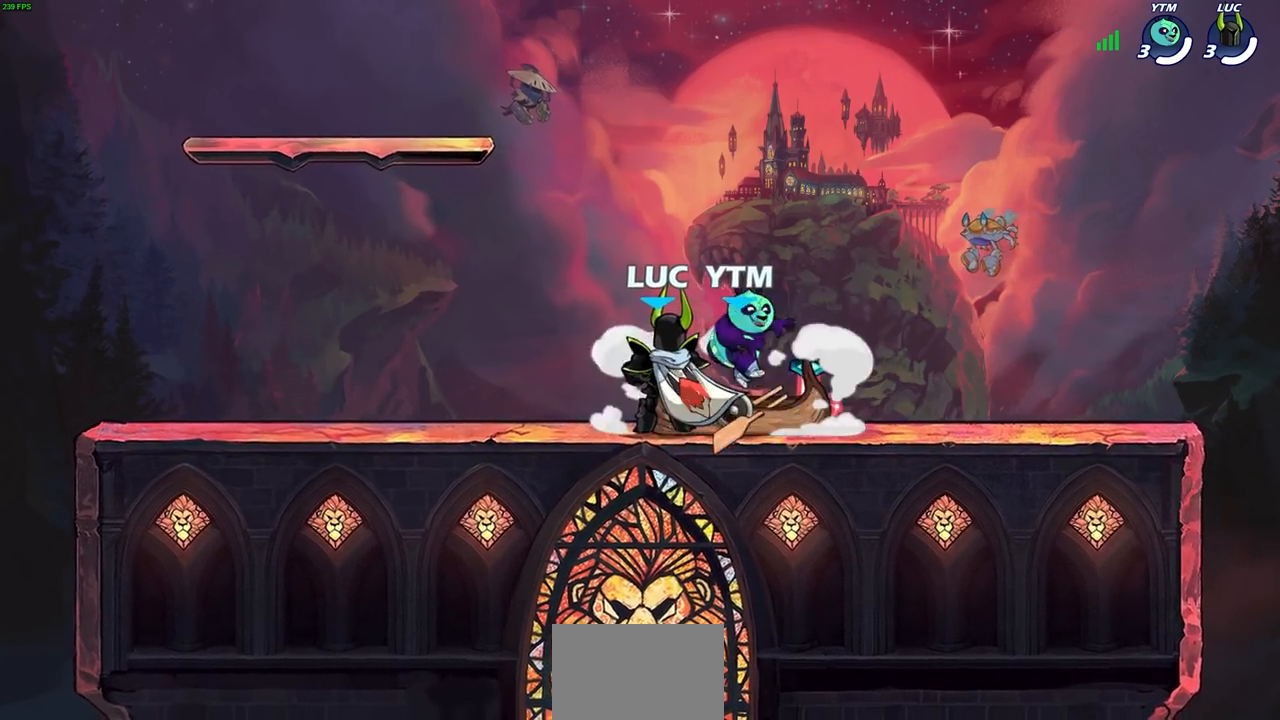
{"buttons": [], "left_stick": "right", "right_stick": "center", "events": [[200, "left_stick", "left"], [450, "left_stick", "right"]]}
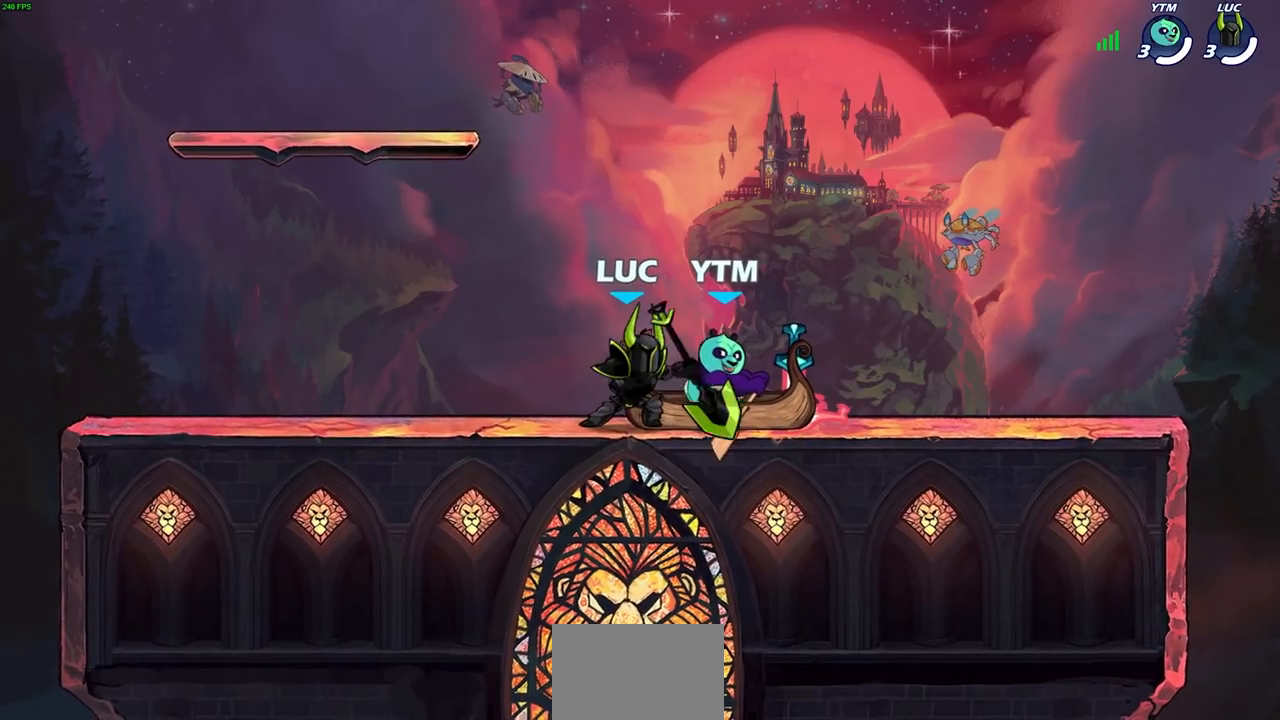
{"buttons": [], "left_stick": "center", "right_stick": "center", "events": [[233, "left_stick", "center"]]}
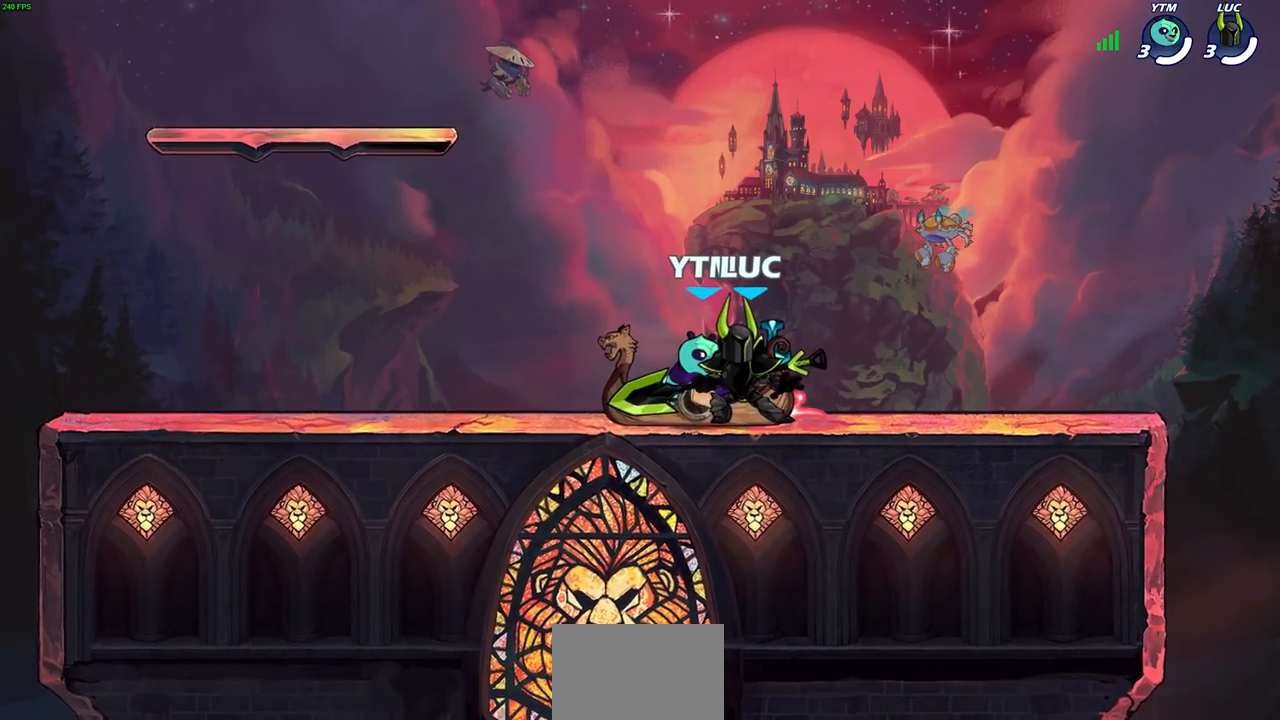
{"buttons": [], "left_stick": "center", "right_stick": "center", "events": [[67, "left_stick", "right"], [167, "left_stick", "center"]]}
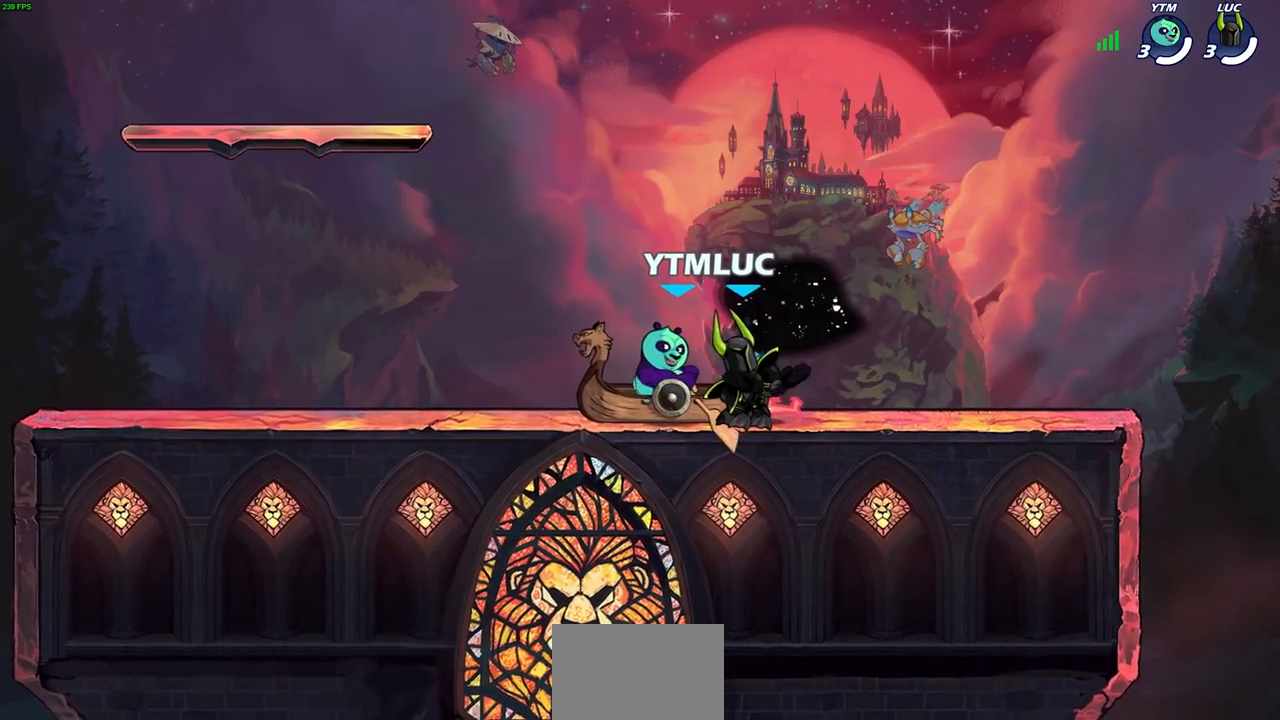
{"buttons": [], "left_stick": "left", "right_stick": "center", "events": [[117, "left_stick", "left"], [200, "left_stick", "center"], [383, "left_stick", "left"]]}
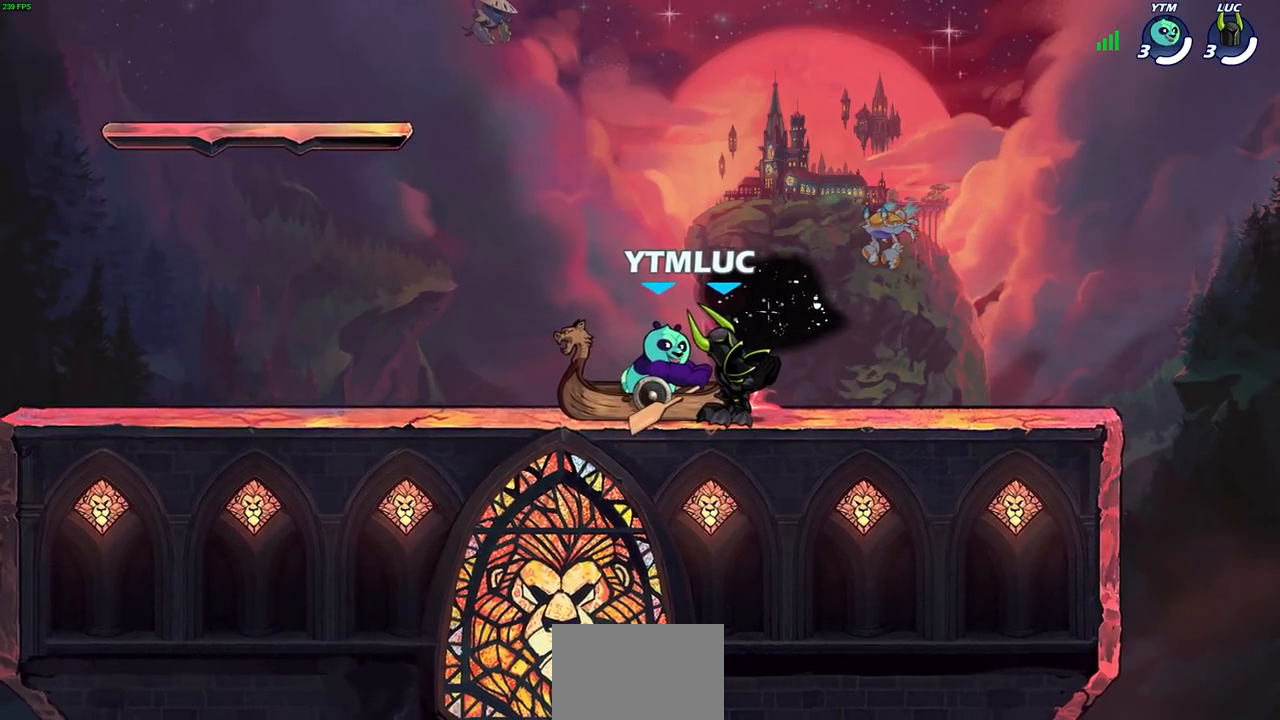
{"buttons": [], "left_stick": "left", "right_stick": "center", "events": []}
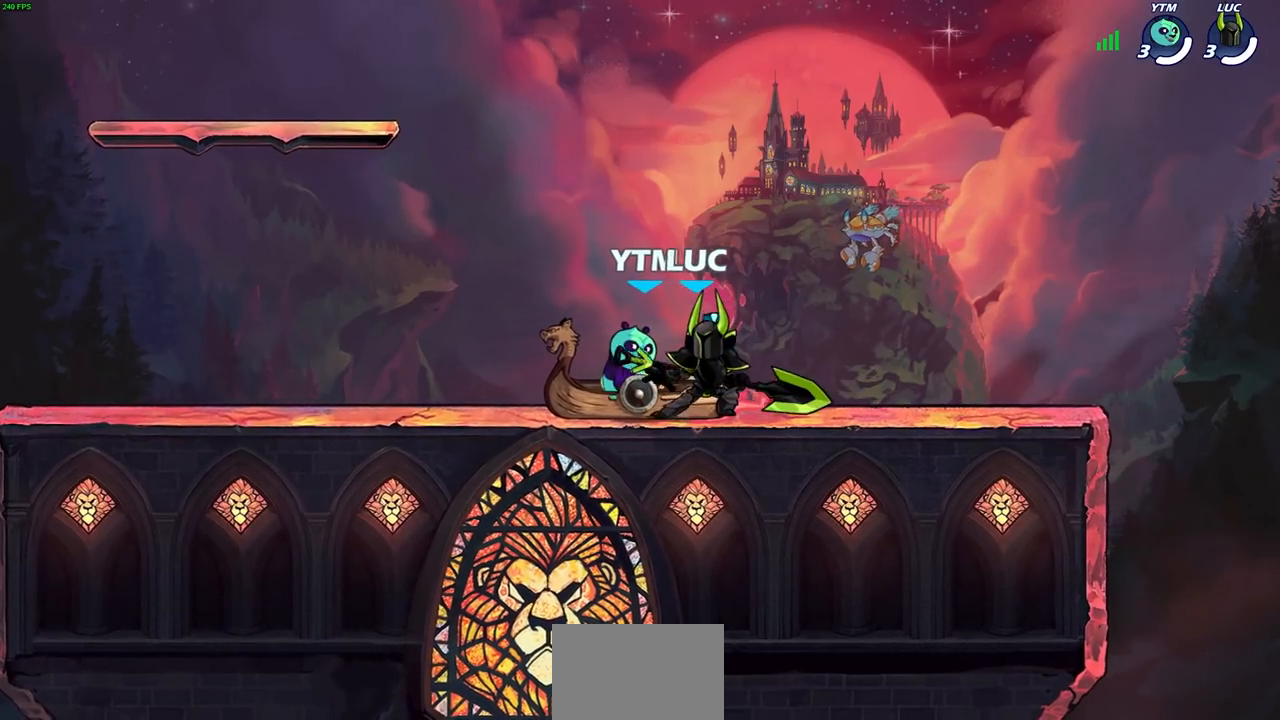
{"buttons": [], "left_stick": "center", "right_stick": "center", "events": [[150, "left_stick", "center"]]}
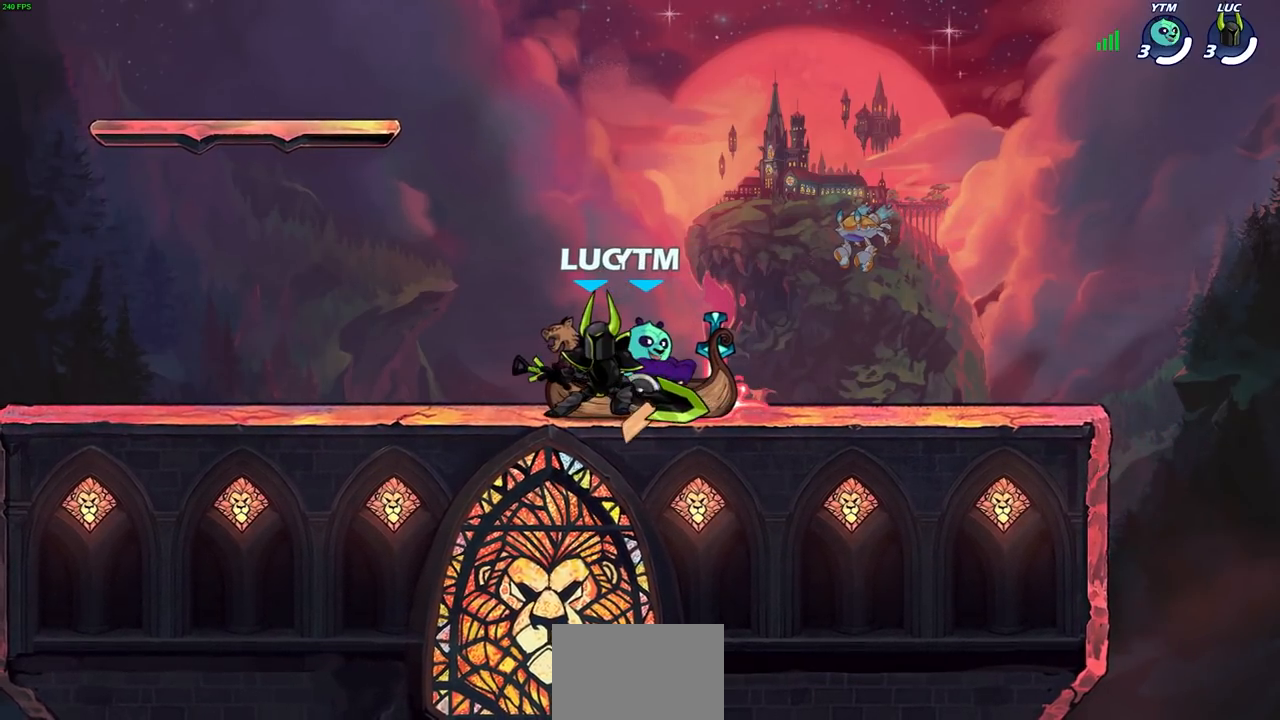
{"buttons": [], "left_stick": "center", "right_stick": "center", "events": []}
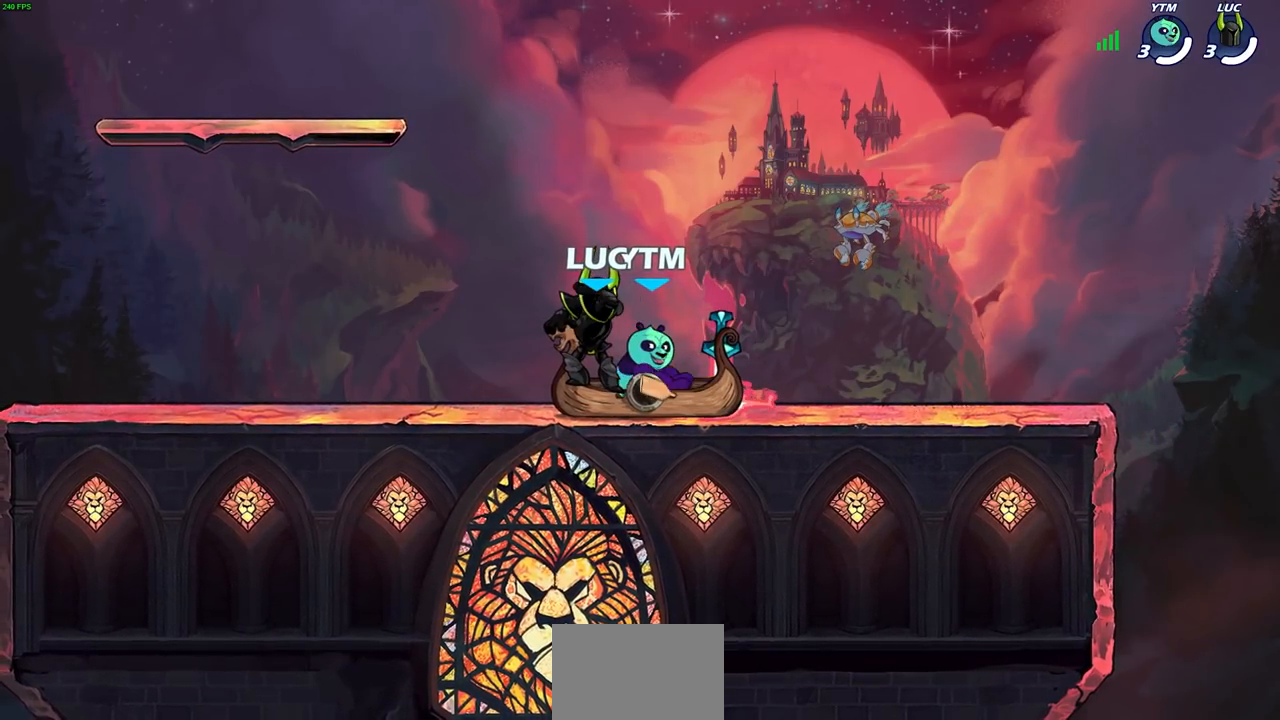
{"buttons": [], "left_stick": "center", "right_stick": "center", "events": []}
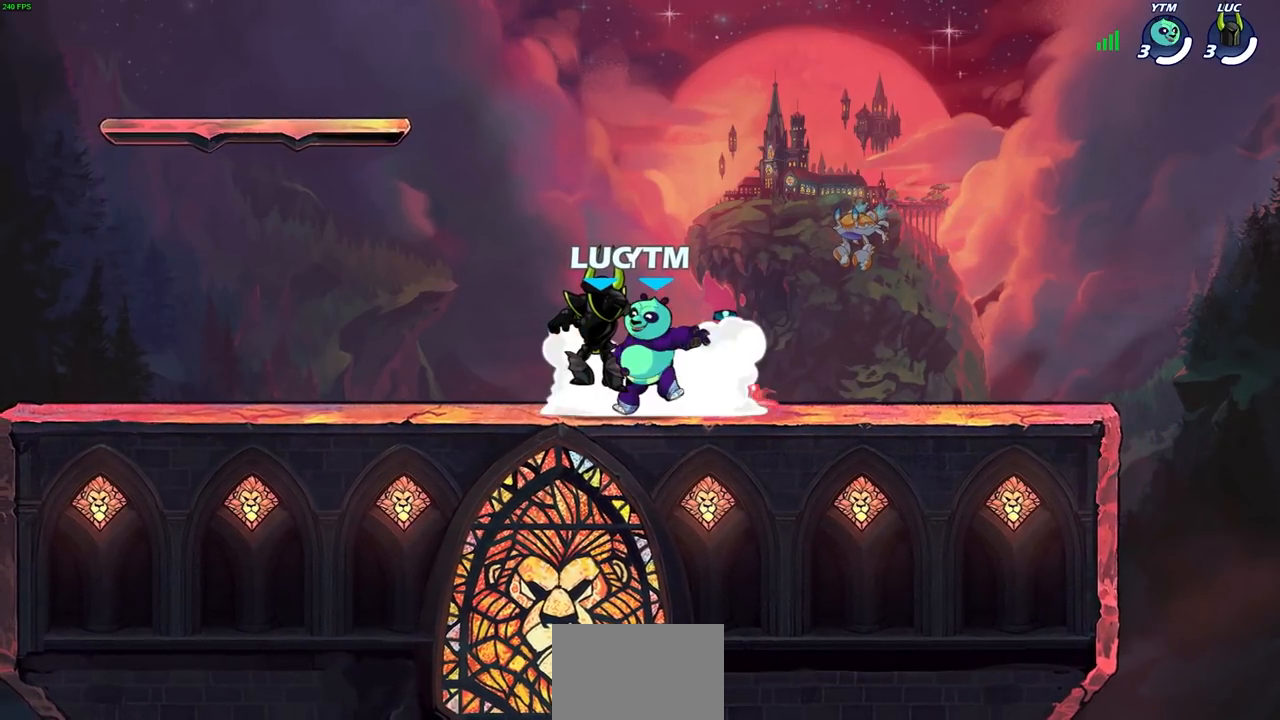
{"buttons": [], "left_stick": "center", "right_stick": "center", "events": []}
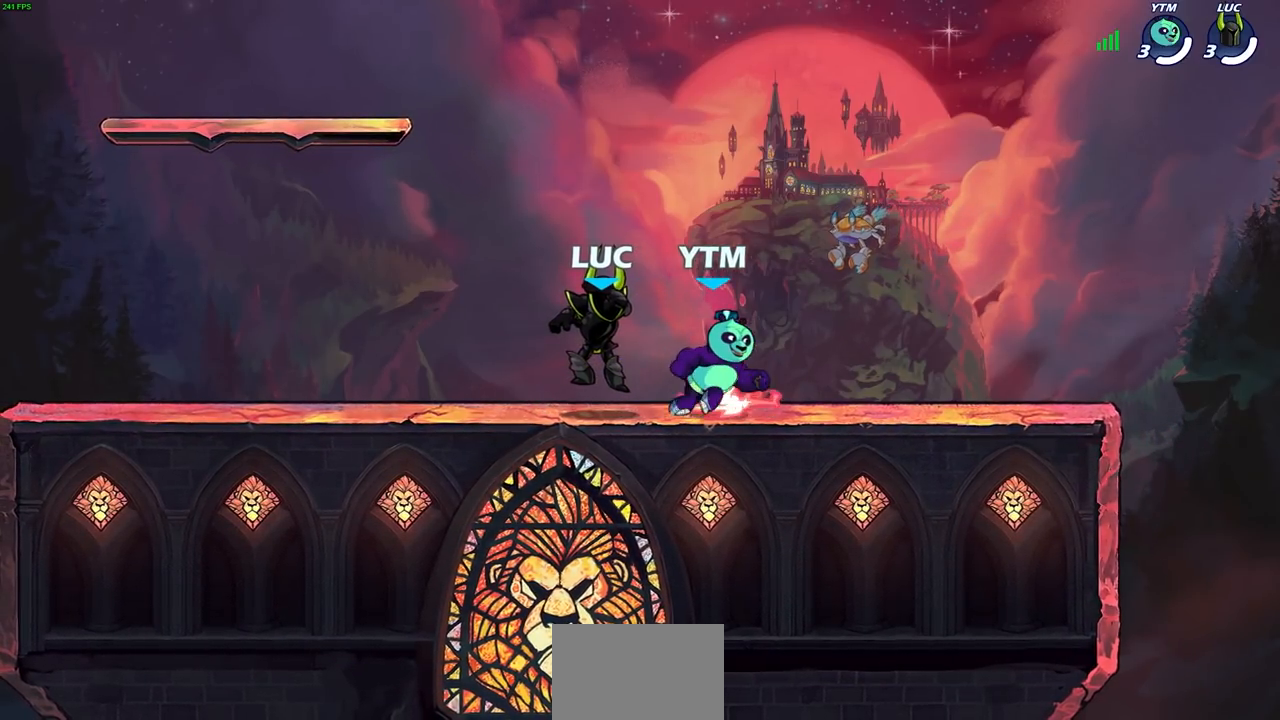
{"buttons": [], "left_stick": "center", "right_stick": "center", "events": []}
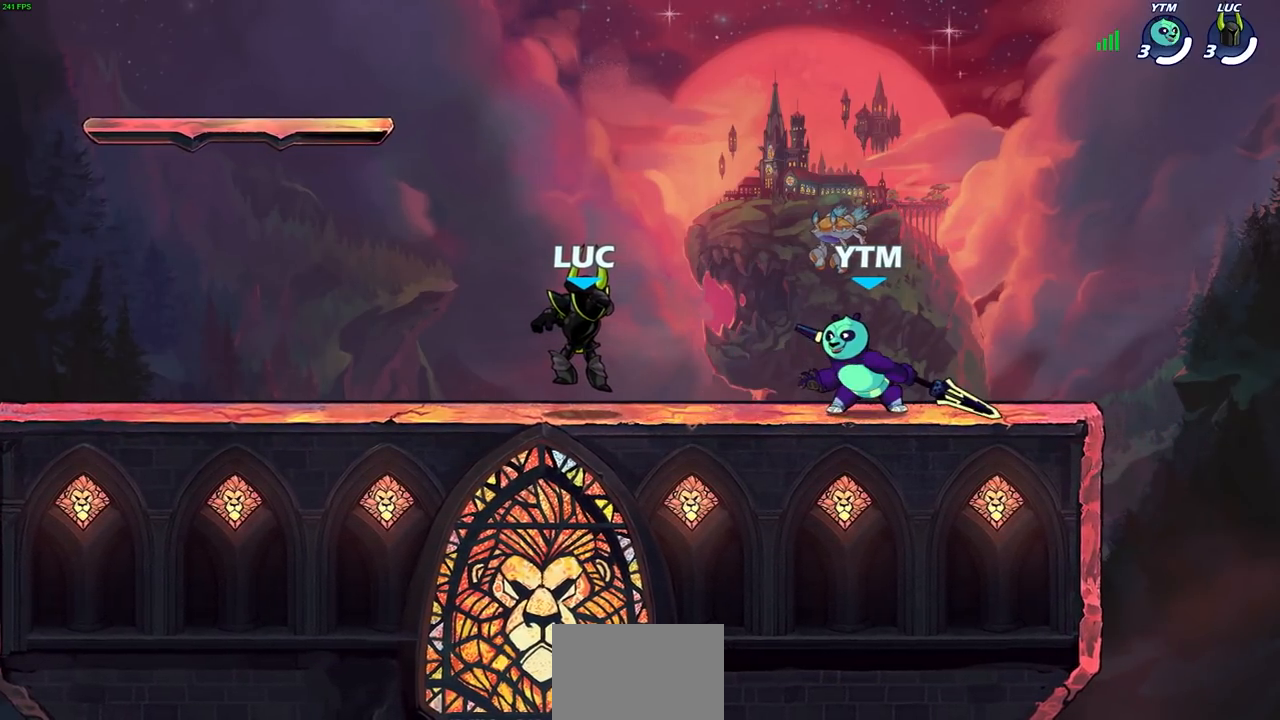
{"buttons": [], "left_stick": "up-left", "right_stick": "center", "events": [[133, "left_stick", "up-left"]]}